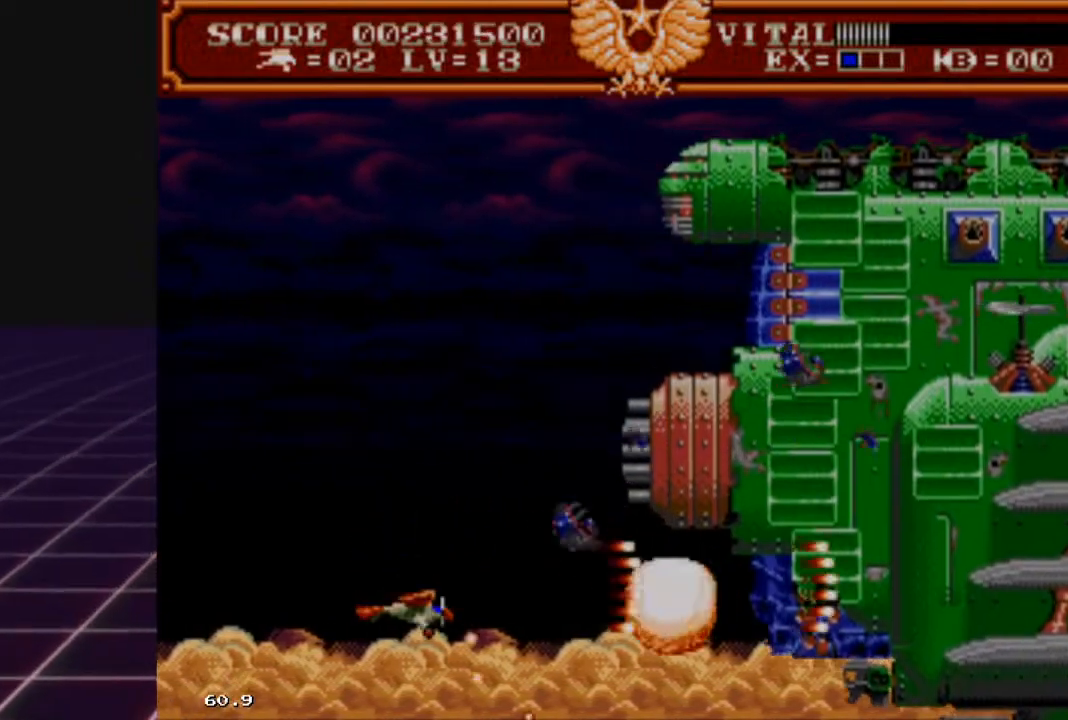
Gameplay with a controller (Xbox layout); each line is a JSON object with the inputs held at the frame after it. "events" lists button and stick changes between this image and that frame as [ms after this image, input, new state], when the widget could be followed in between.
{"buttons": ["R2"], "left_stick": "up", "right_stick": "center", "events": [[133, "left_stick", "center"], [333, "left_stick", "up-left"], [433, "left_stick", "up"]]}
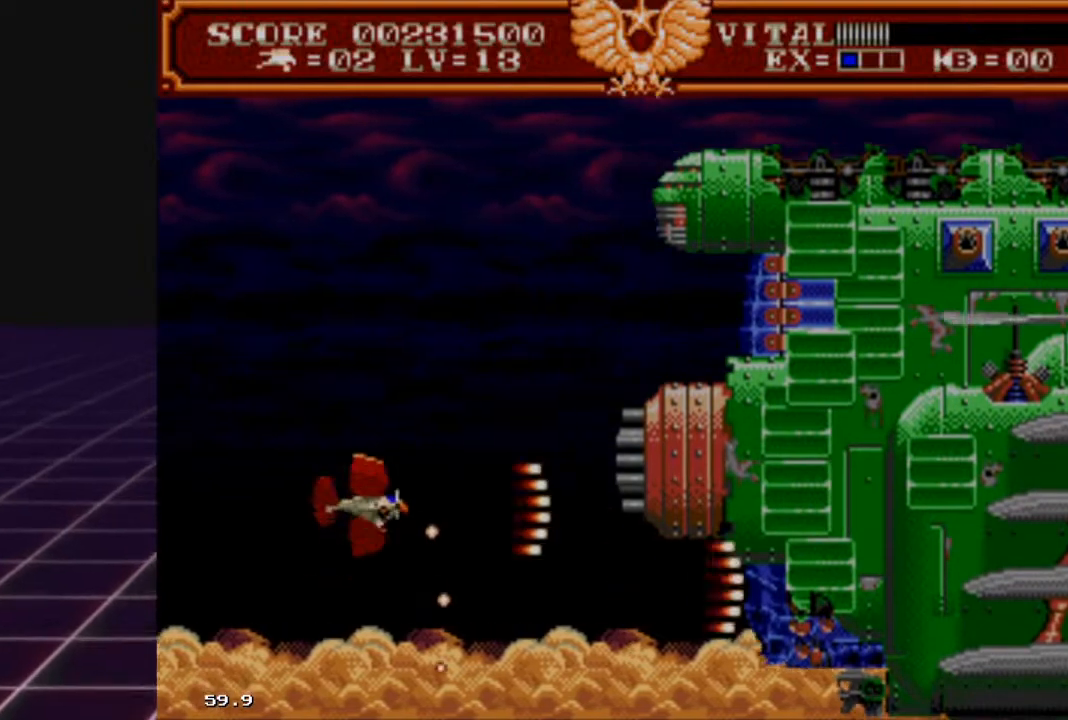
{"buttons": ["R2"], "left_stick": "up", "right_stick": "center", "events": [[300, "left_stick", "center"], [467, "left_stick", "up"]]}
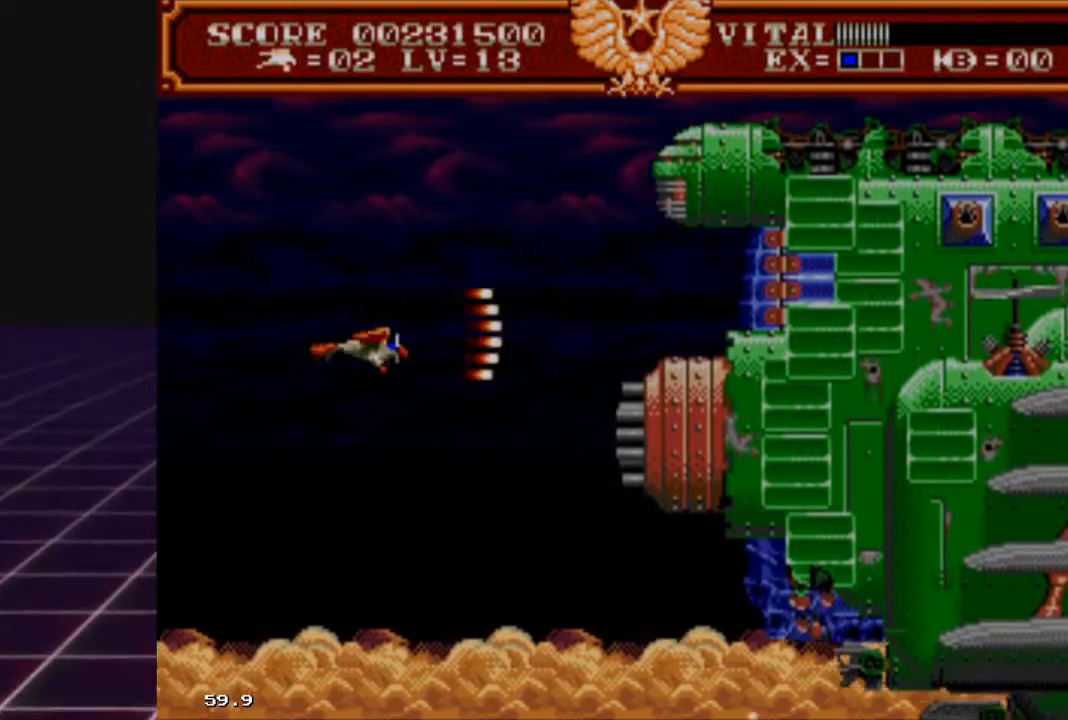
{"buttons": ["R2"], "left_stick": "center", "right_stick": "center", "events": [[167, "left_stick", "center"]]}
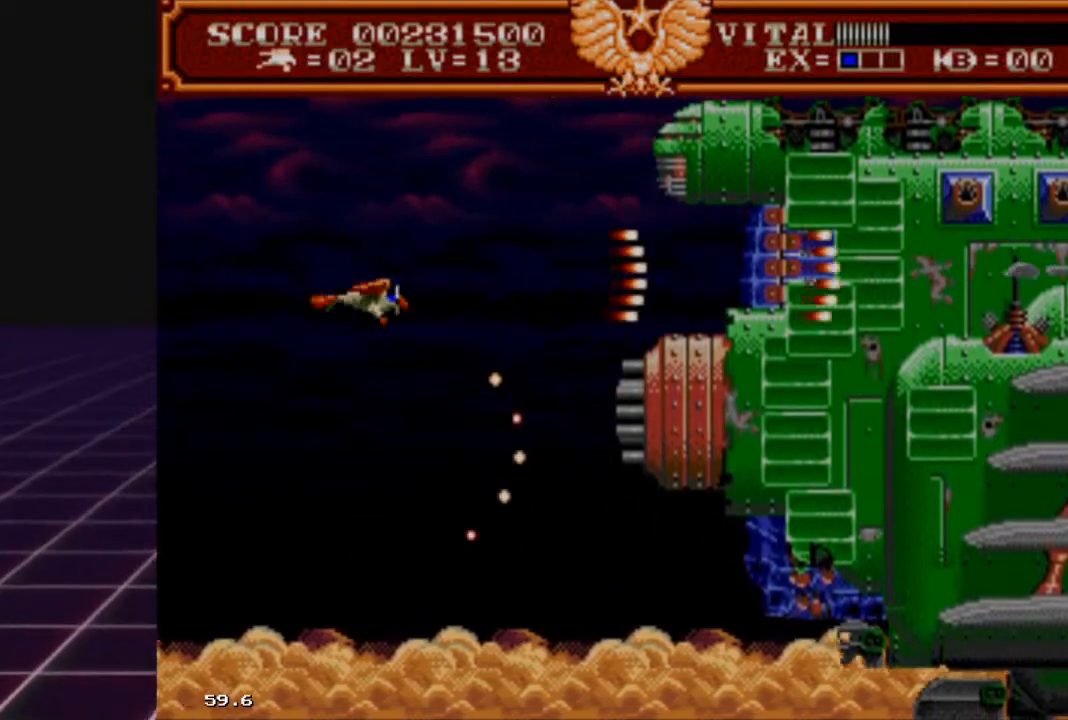
{"buttons": ["R2"], "left_stick": "center", "right_stick": "center", "events": [[67, "left_stick", "up-right"], [233, "left_stick", "center"], [333, "left_stick", "up"], [500, "left_stick", "center"]]}
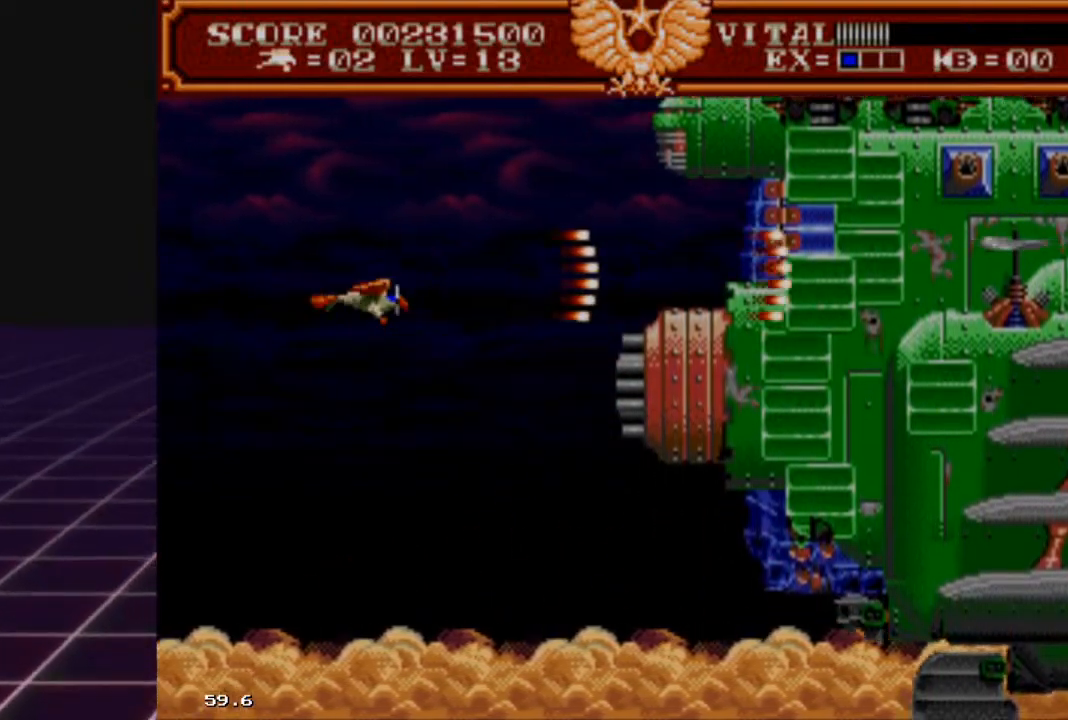
{"buttons": ["R2"], "left_stick": "center", "right_stick": "center", "events": [[167, "left_stick", "up"], [400, "left_stick", "center"]]}
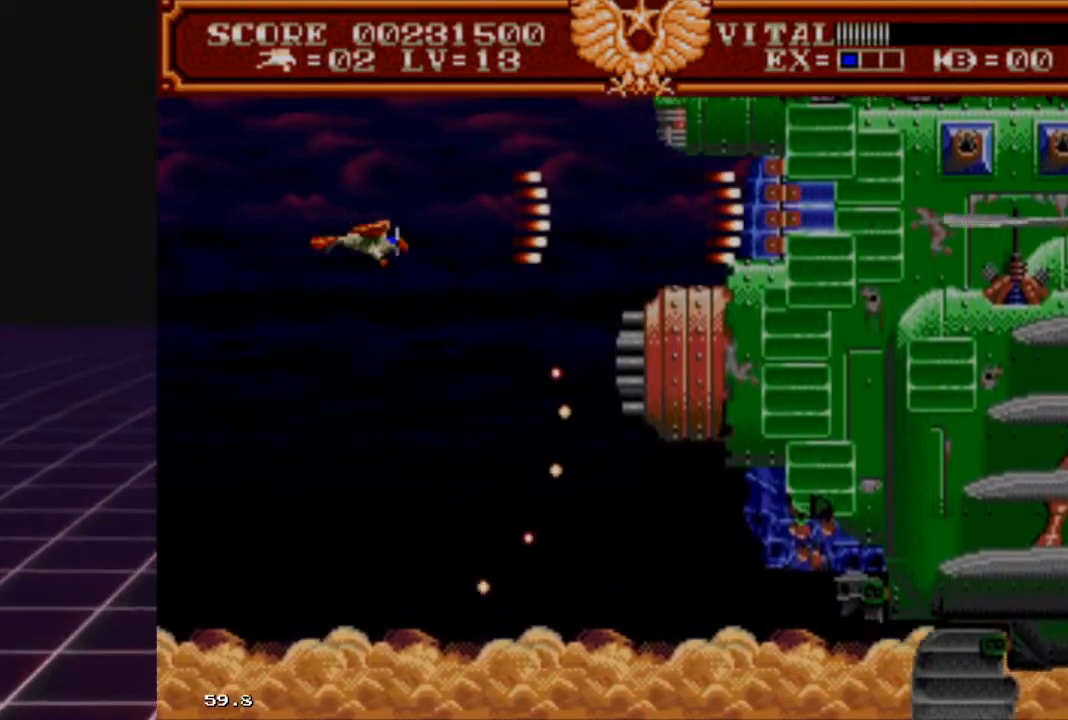
{"buttons": ["R2"], "left_stick": "down", "right_stick": "center", "events": [[133, "left_stick", "up"], [333, "left_stick", "center"], [500, "left_stick", "down"]]}
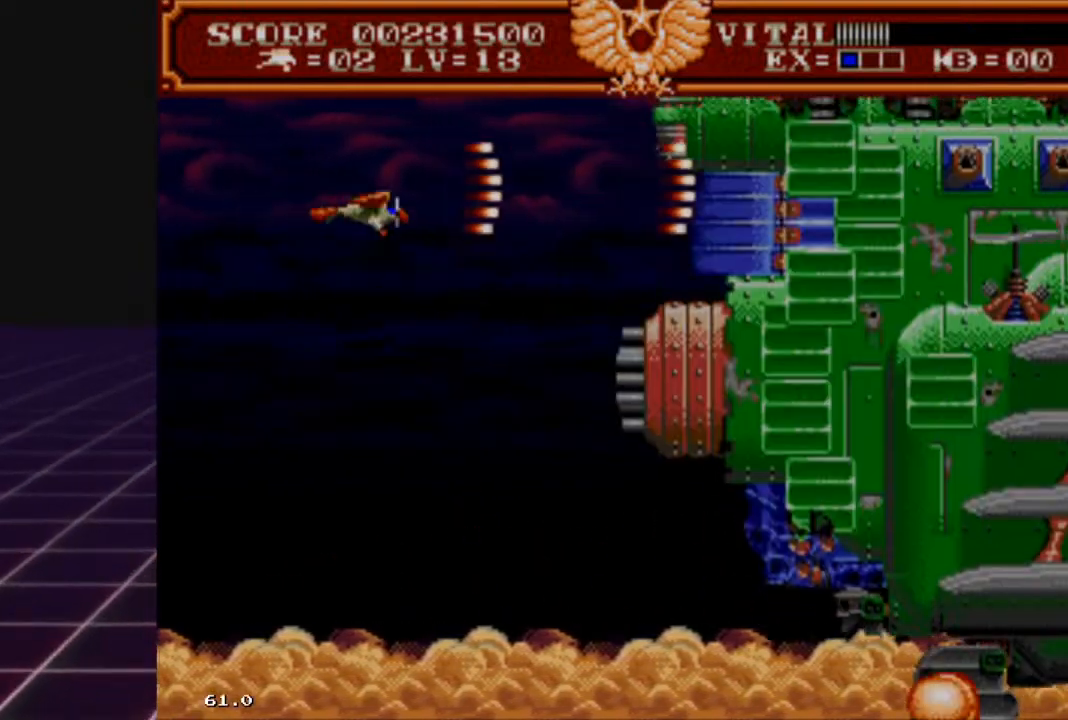
{"buttons": ["R2"], "left_stick": "center", "right_stick": "center", "events": [[133, "left_stick", "center"]]}
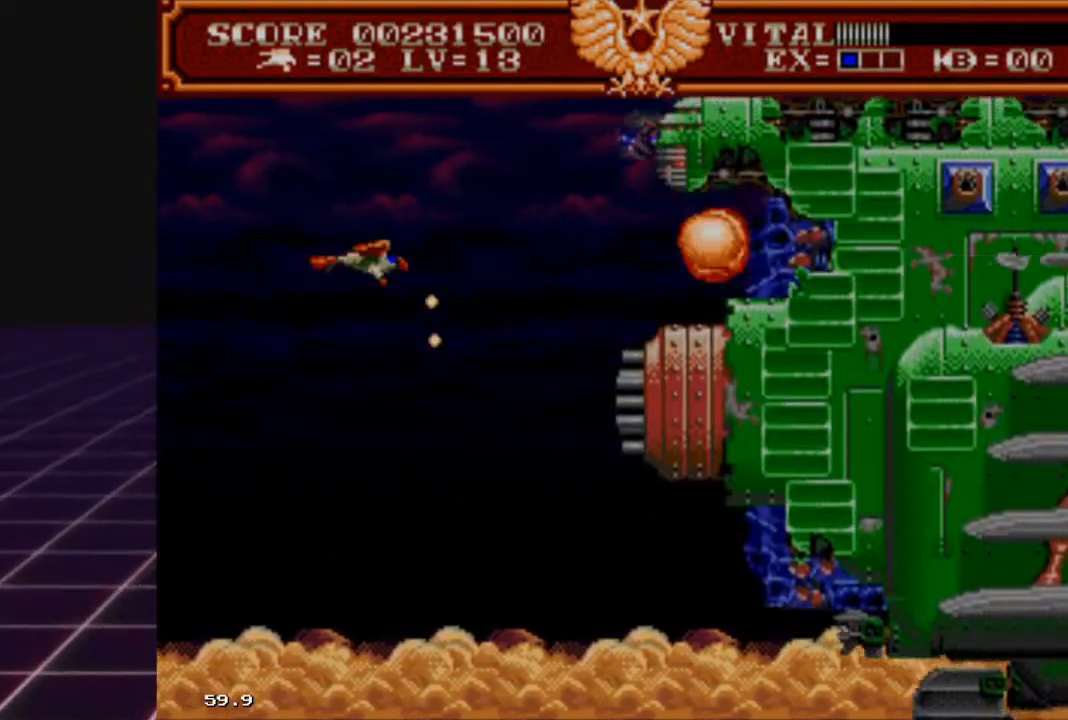
{"buttons": ["R2"], "left_stick": "down", "right_stick": "center", "events": [[400, "left_stick", "down"]]}
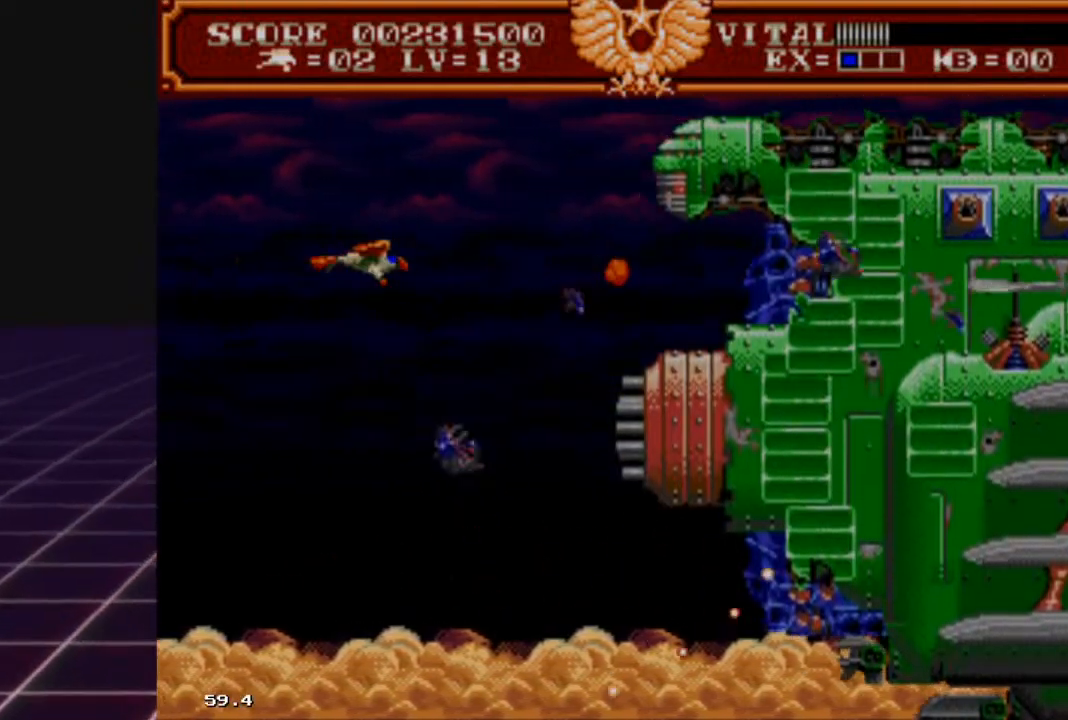
{"buttons": ["R2"], "left_stick": "down", "right_stick": "center", "events": [[167, "left_stick", "center"], [367, "left_stick", "down"]]}
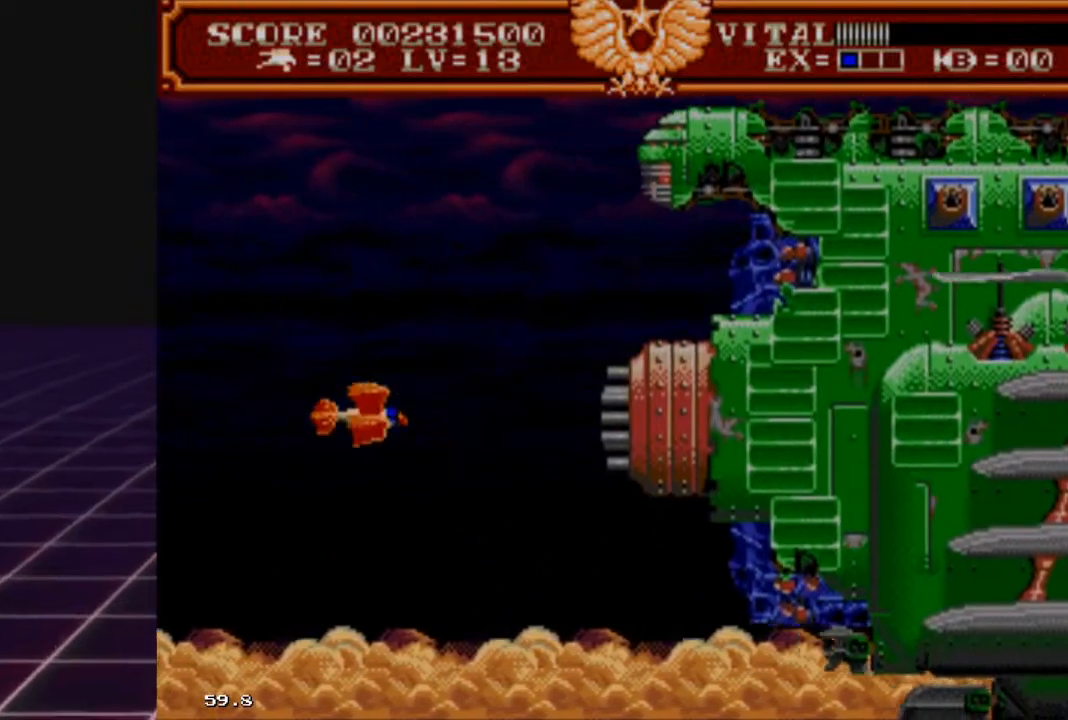
{"buttons": ["R2"], "left_stick": "center", "right_stick": "center", "events": [[67, "left_stick", "center"], [200, "left_stick", "down"], [500, "left_stick", "center"]]}
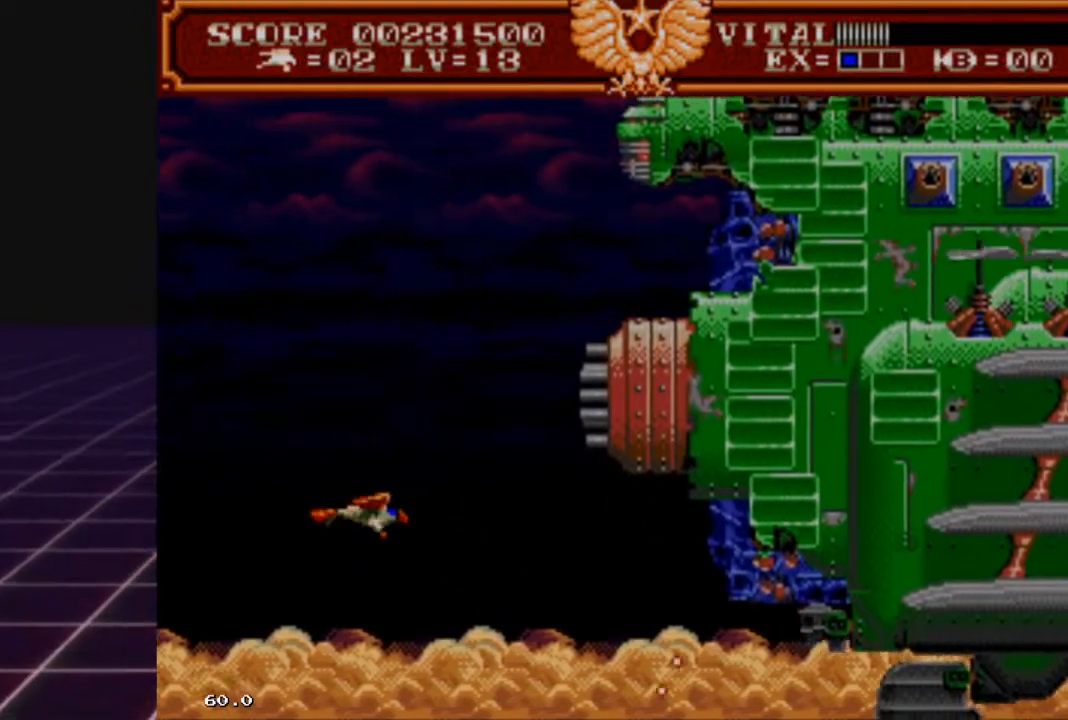
{"buttons": ["R2"], "left_stick": "center", "right_stick": "center", "events": [[167, "left_stick", "down"], [500, "left_stick", "center"]]}
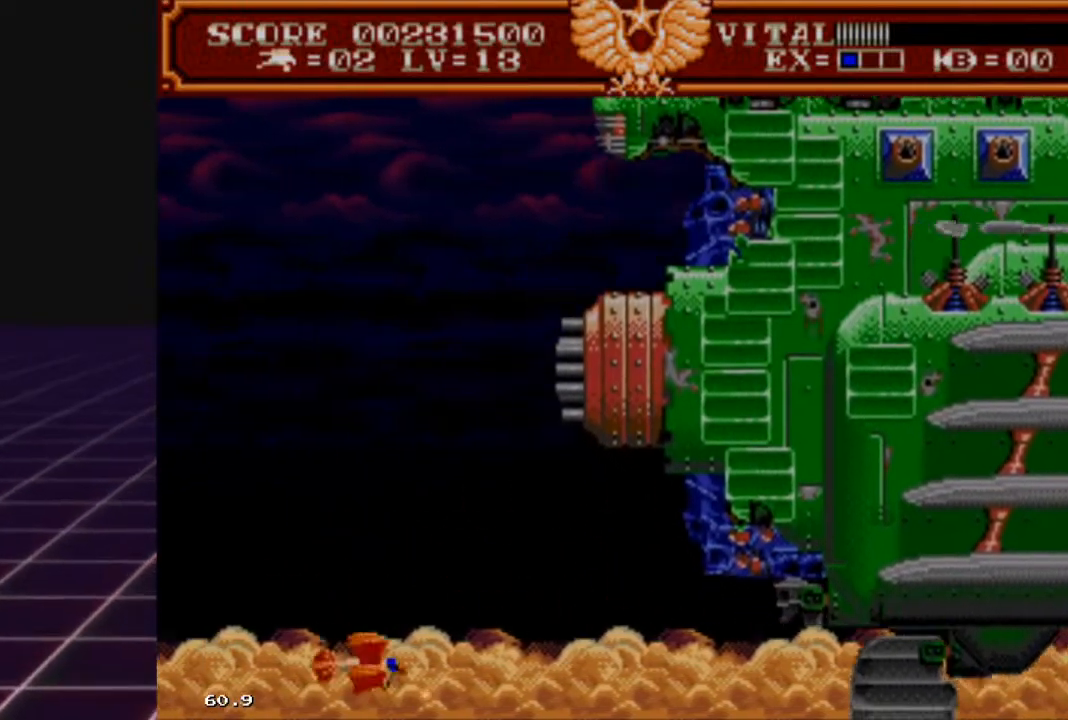
{"buttons": ["R2"], "left_stick": "center", "right_stick": "center", "events": [[100, "left_stick", "up"], [167, "left_stick", "up-right"], [300, "left_stick", "center"]]}
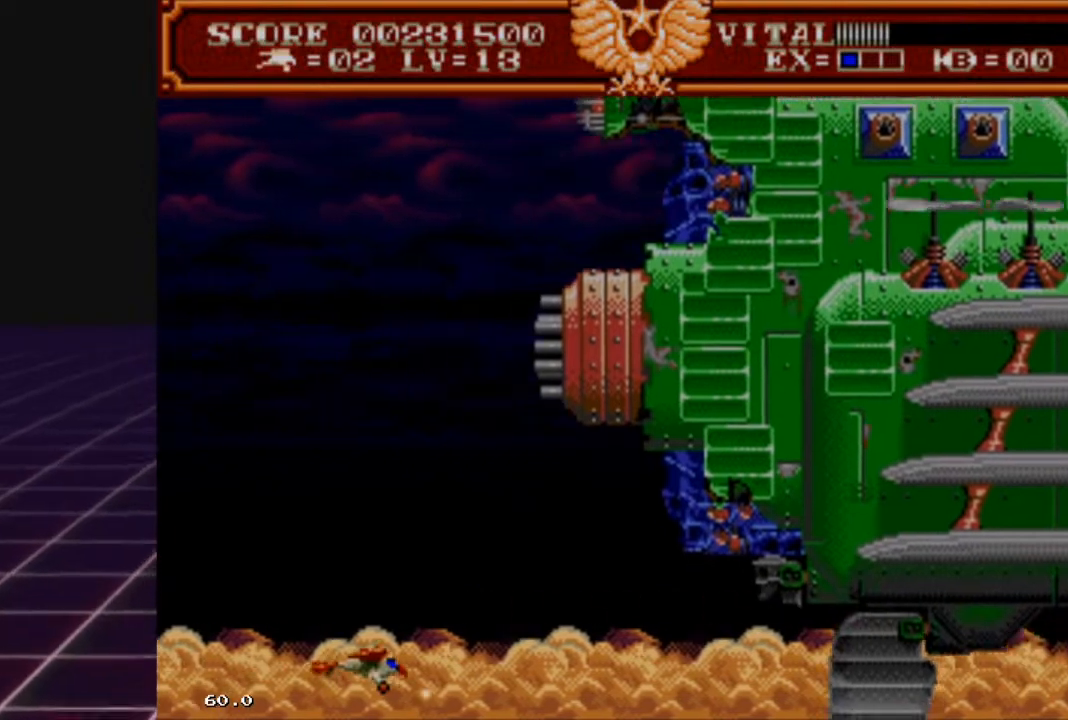
{"buttons": ["R2"], "left_stick": "center", "right_stick": "center", "events": [[200, "left_stick", "up"], [367, "left_stick", "center"]]}
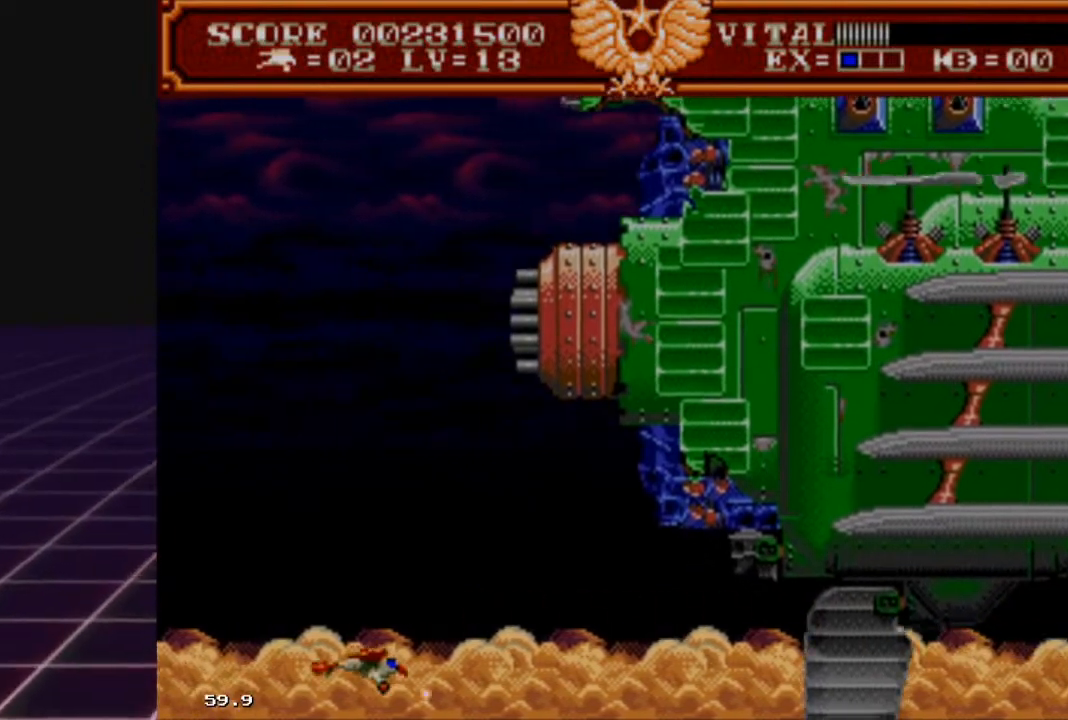
{"buttons": ["R2"], "left_stick": "center", "right_stick": "center", "events": [[167, "left_stick", "up"], [300, "left_stick", "center"]]}
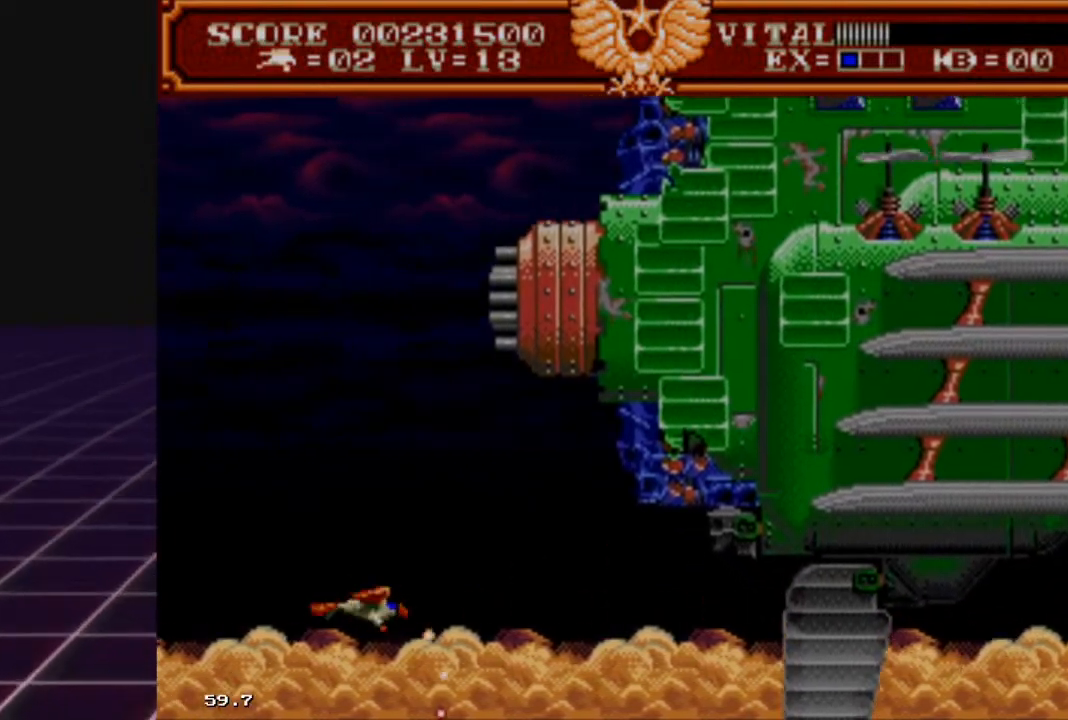
{"buttons": ["R2"], "left_stick": "center", "right_stick": "center", "events": []}
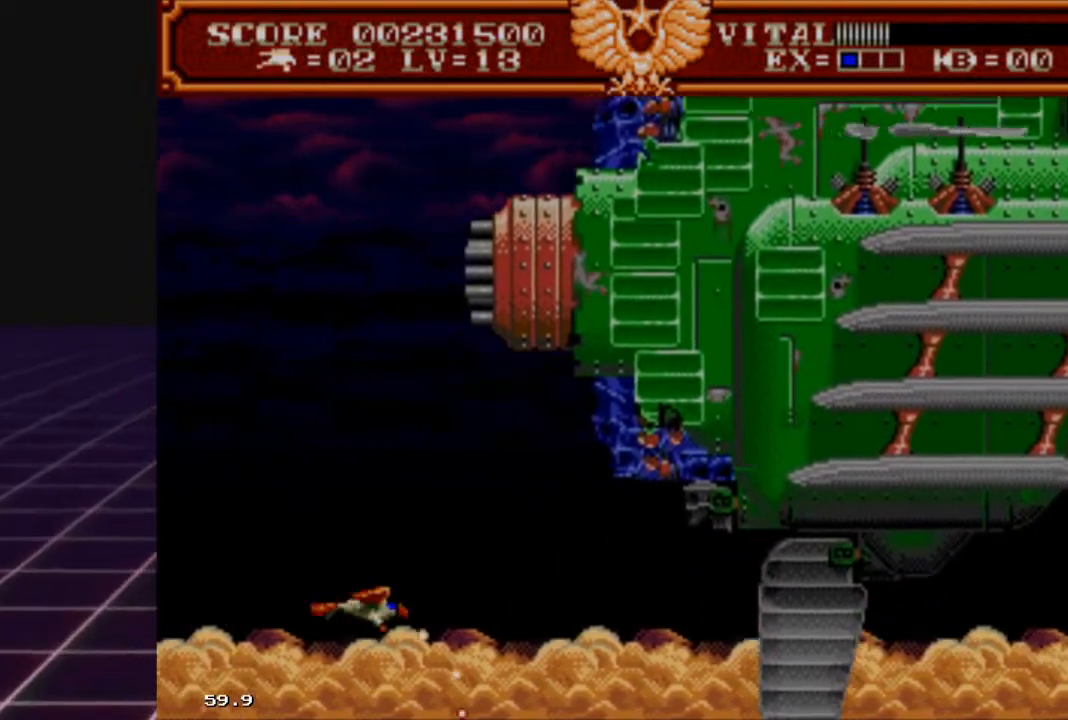
{"buttons": ["R2"], "left_stick": "center", "right_stick": "center", "events": []}
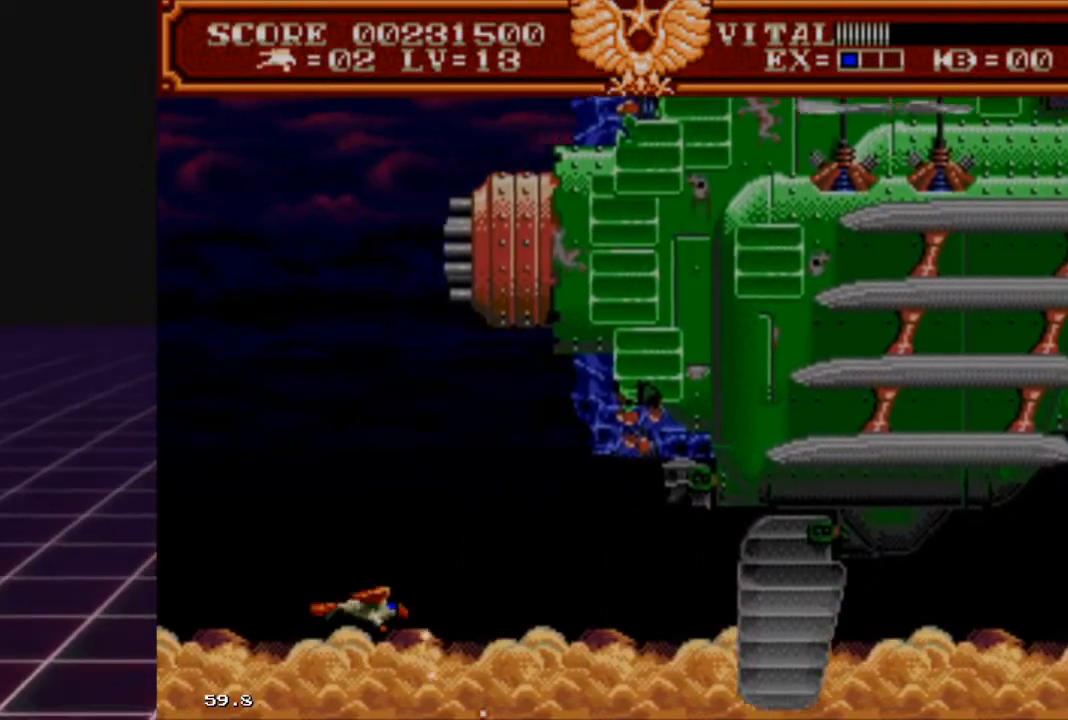
{"buttons": ["R2"], "left_stick": "center", "right_stick": "center", "events": []}
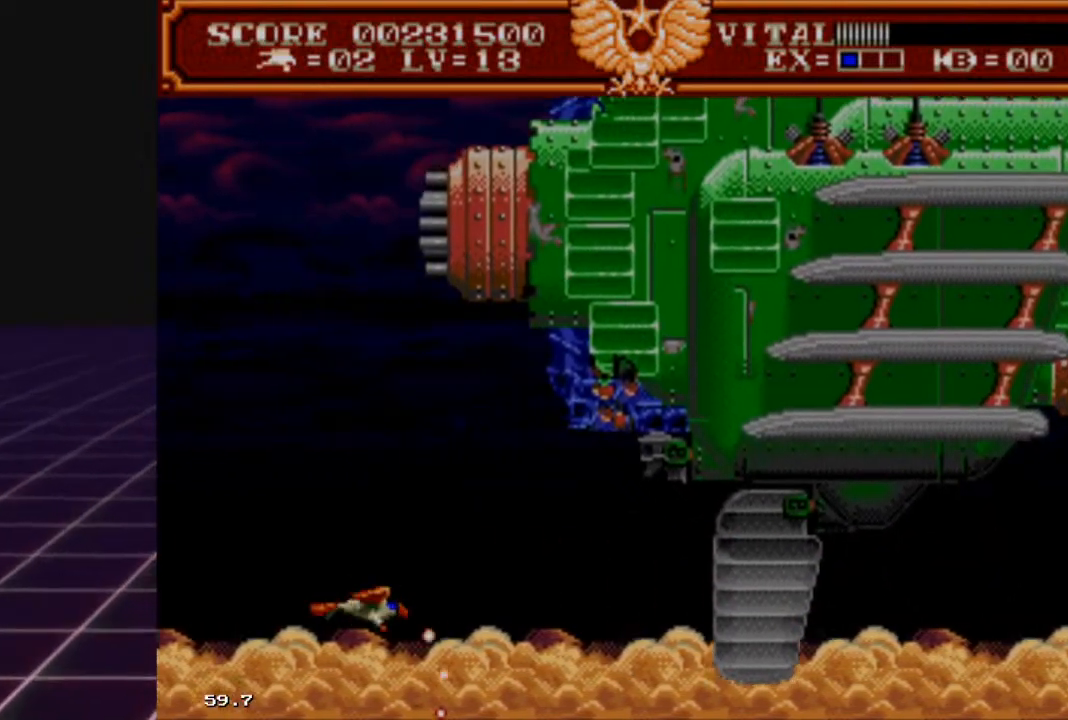
{"buttons": ["R2"], "left_stick": "center", "right_stick": "center", "events": []}
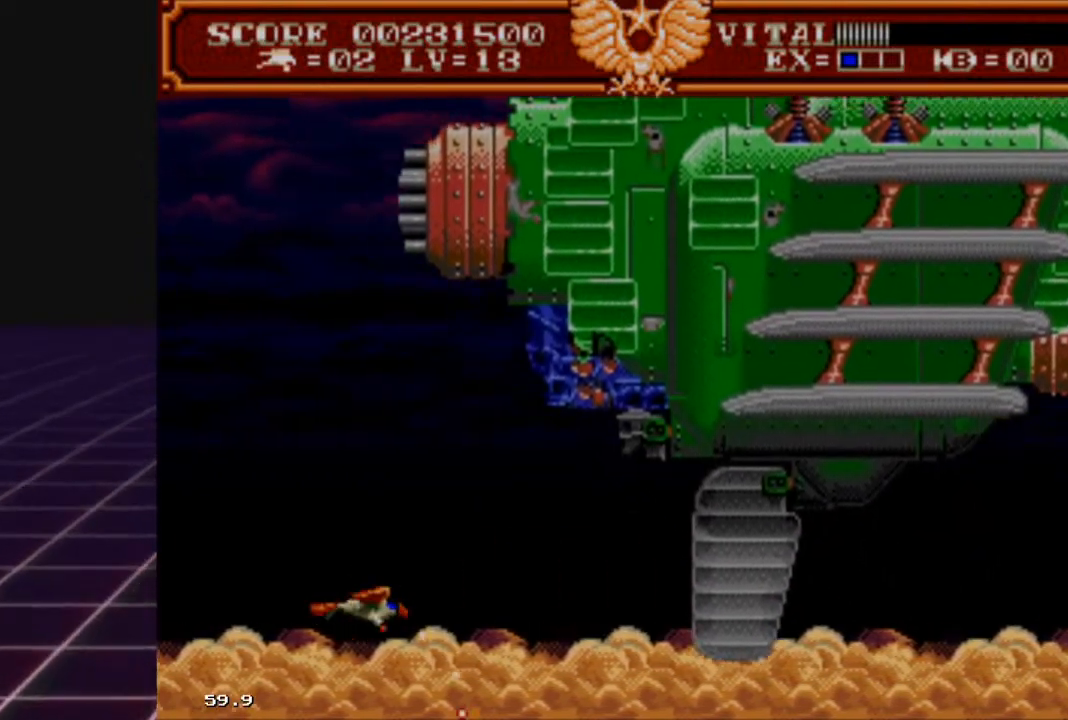
{"buttons": ["R2"], "left_stick": "center", "right_stick": "center", "events": []}
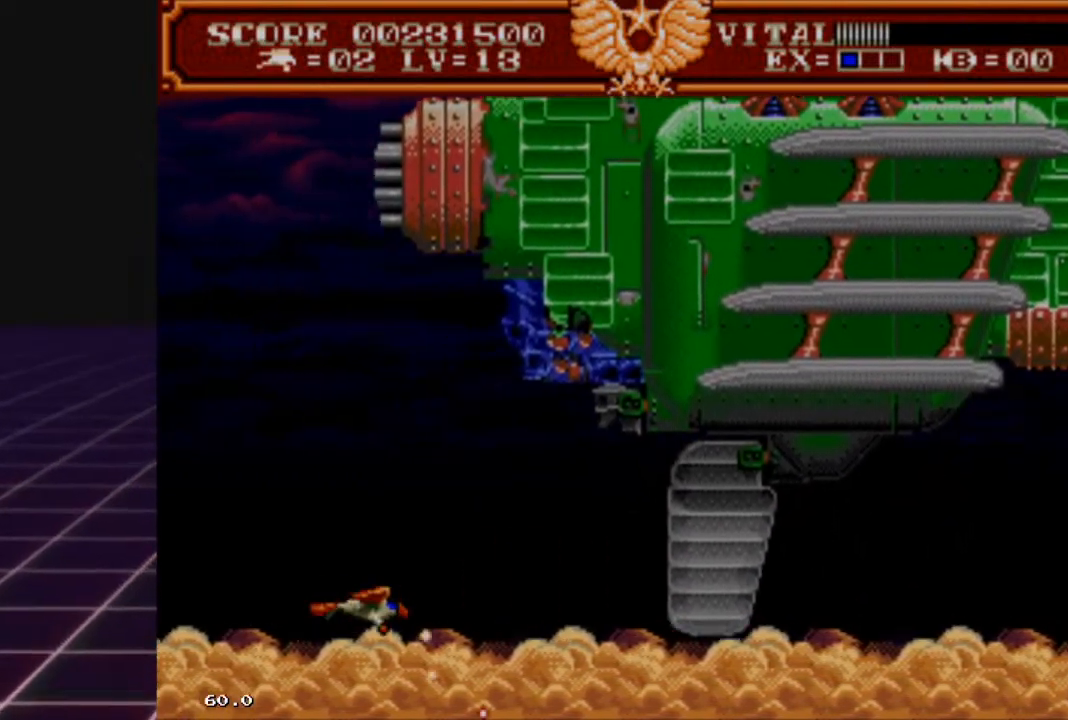
{"buttons": ["R2"], "left_stick": "center", "right_stick": "center", "events": [[67, "left_stick", "down"], [233, "left_stick", "center"]]}
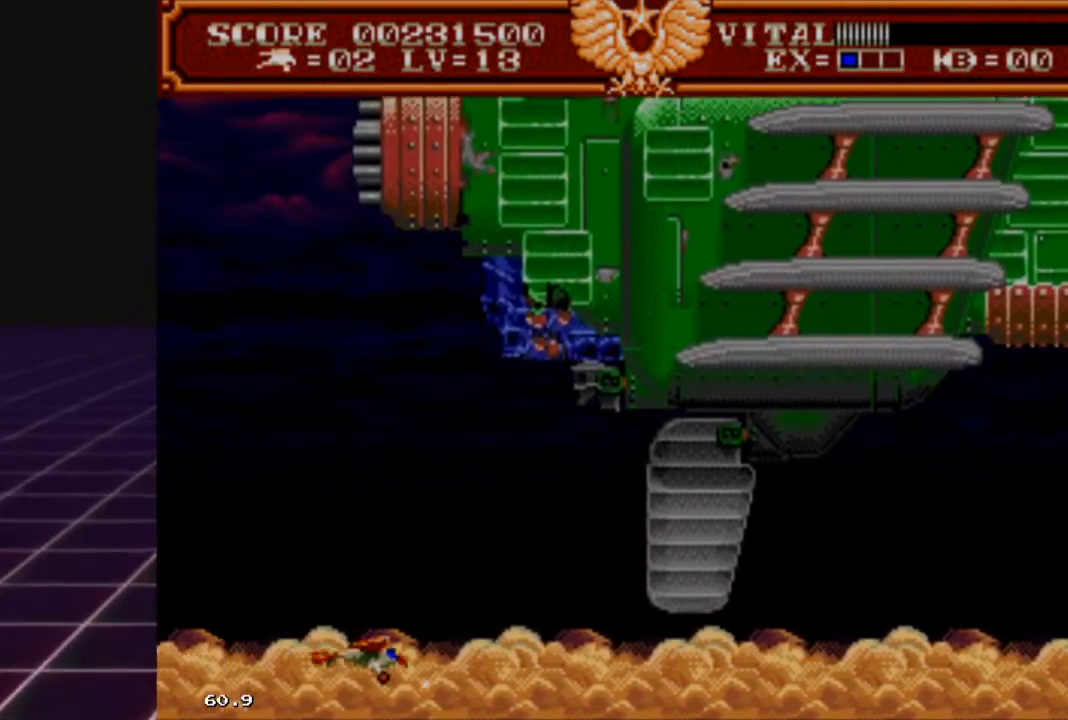
{"buttons": ["R2"], "left_stick": "center", "right_stick": "center", "events": [[167, "left_stick", "up-right"], [300, "left_stick", "center"]]}
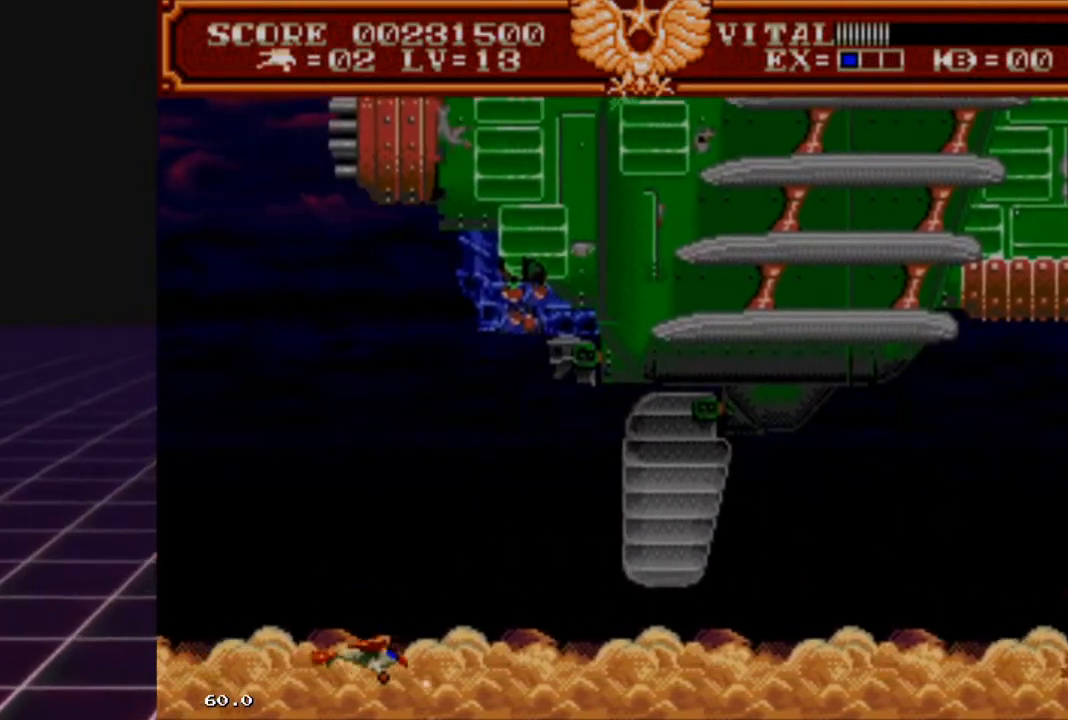
{"buttons": ["R2"], "left_stick": "center", "right_stick": "center", "events": [[33, "left_stick", "up-right"], [100, "left_stick", "right"], [400, "left_stick", "center"]]}
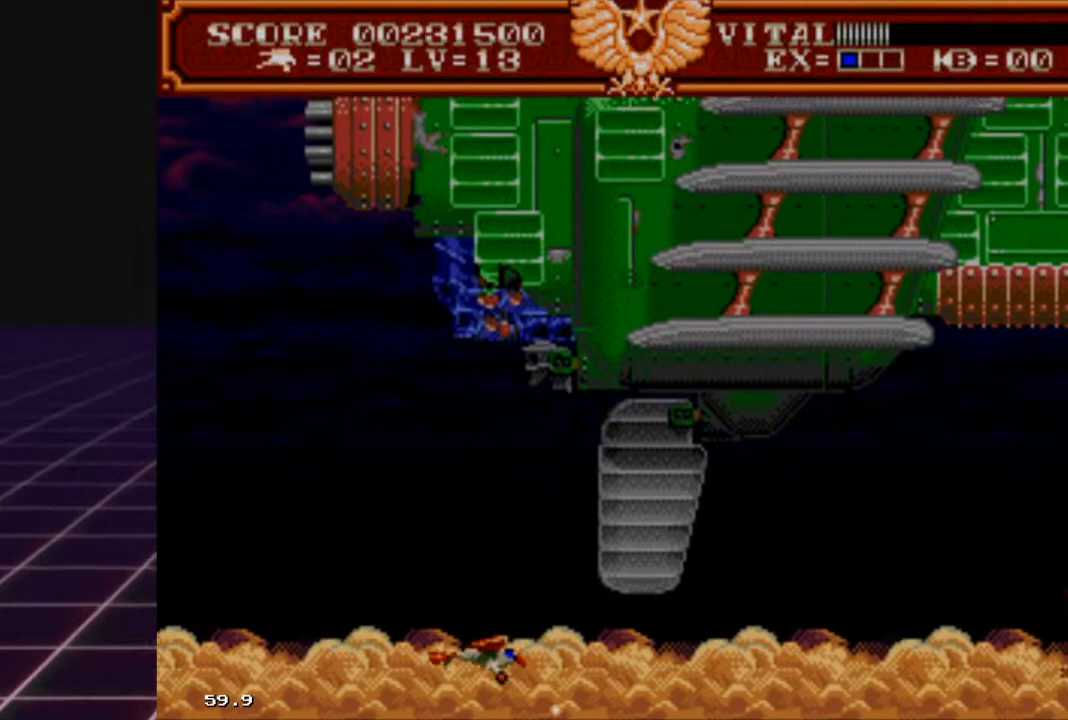
{"buttons": ["R2"], "left_stick": "right", "right_stick": "center", "events": [[33, "left_stick", "right"]]}
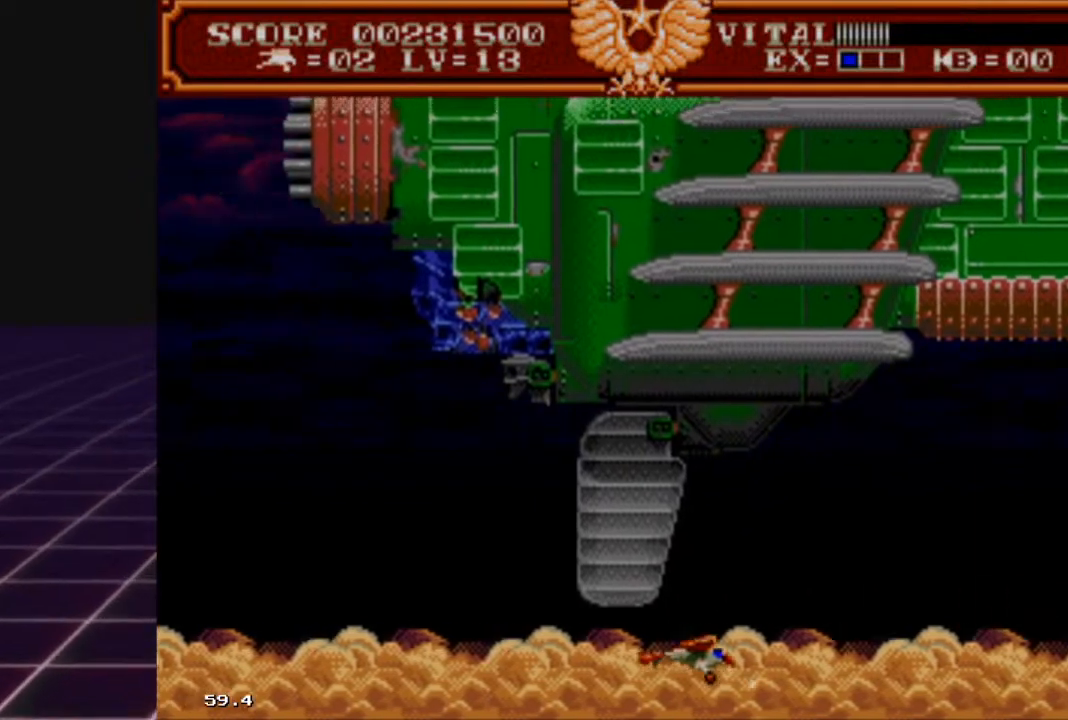
{"buttons": ["R2"], "left_stick": "center", "right_stick": "center", "events": [[433, "left_stick", "center"]]}
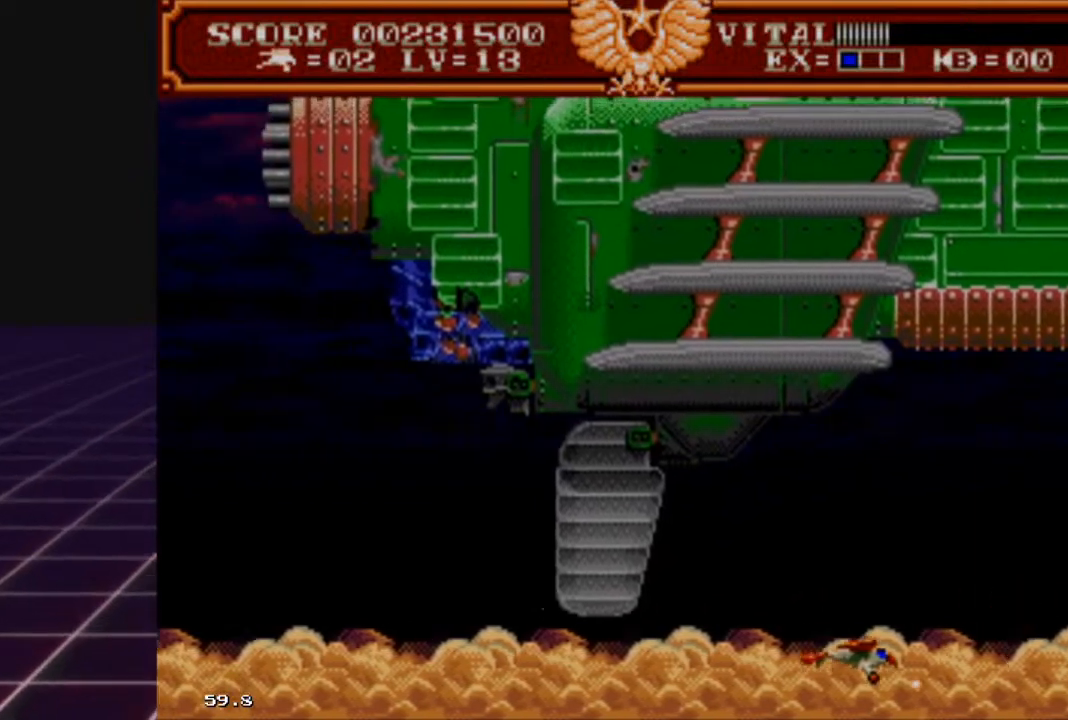
{"buttons": ["R2"], "left_stick": "right", "right_stick": "center", "events": [[133, "left_stick", "up"], [233, "left_stick", "up-right"], [333, "left_stick", "center"], [500, "left_stick", "right"]]}
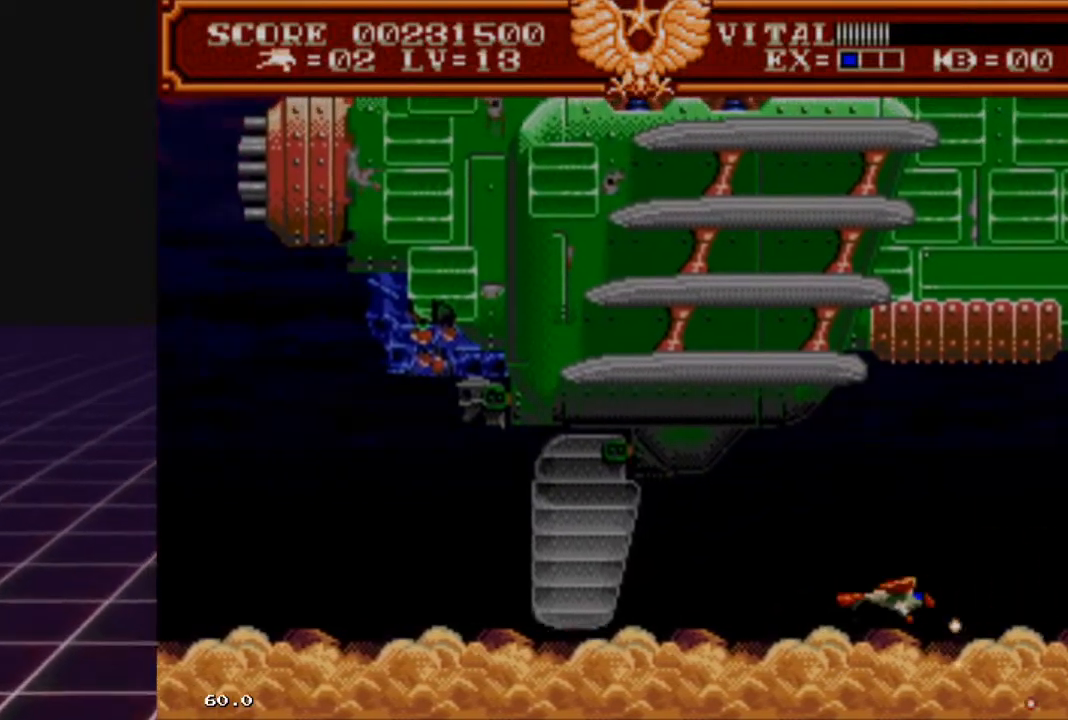
{"buttons": ["L2"], "left_stick": "right", "right_stick": "center", "events": [[167, "left_stick", "center"], [233, "R2", "up"], [333, "left_stick", "right"], [467, "L2", "down"]]}
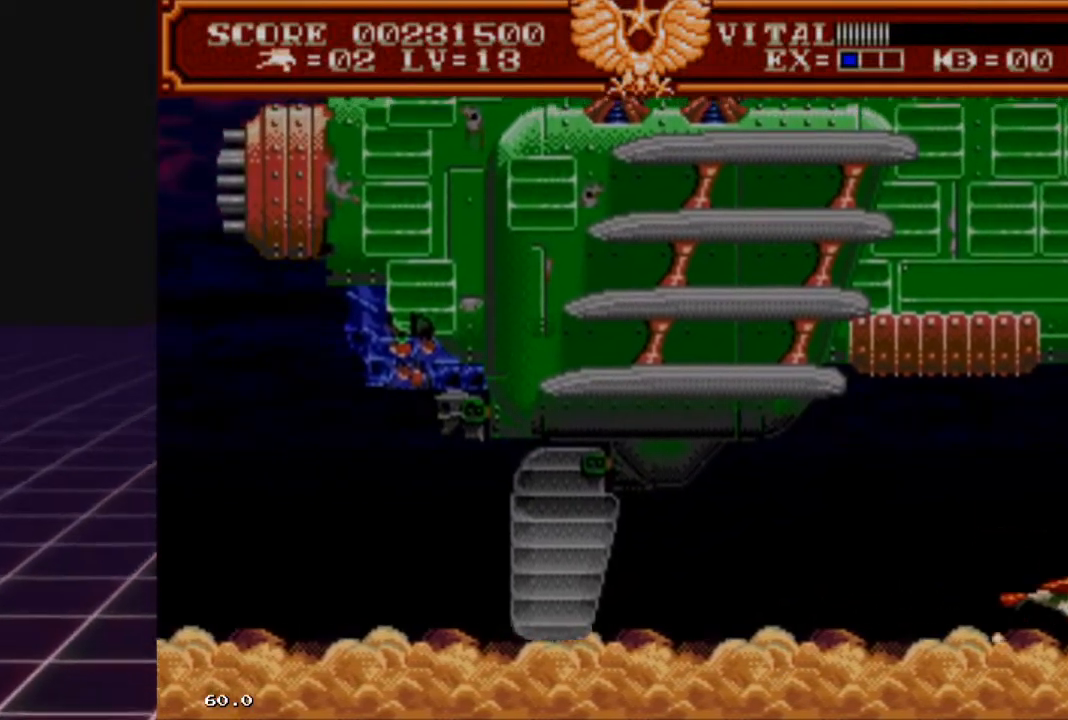
{"buttons": ["L2"], "left_stick": "center", "right_stick": "center", "events": [[33, "left_stick", "center"], [300, "left_stick", "up-right"], [433, "left_stick", "center"]]}
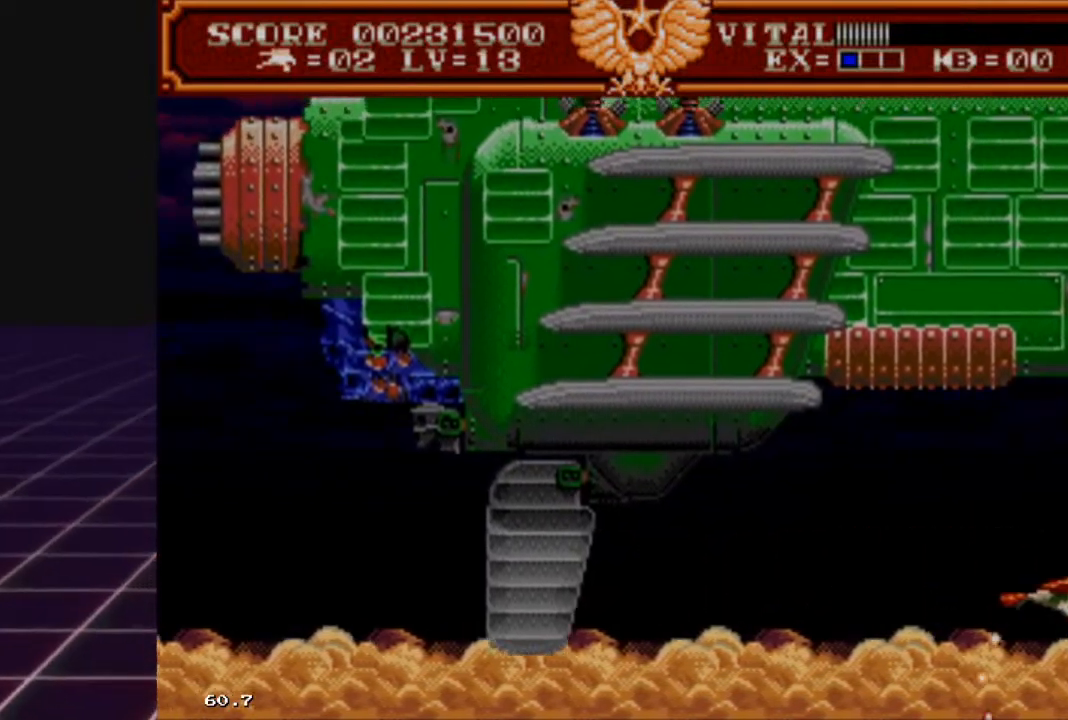
{"buttons": ["L2"], "left_stick": "center", "right_stick": "center", "events": [[167, "left_stick", "up"], [367, "left_stick", "center"]]}
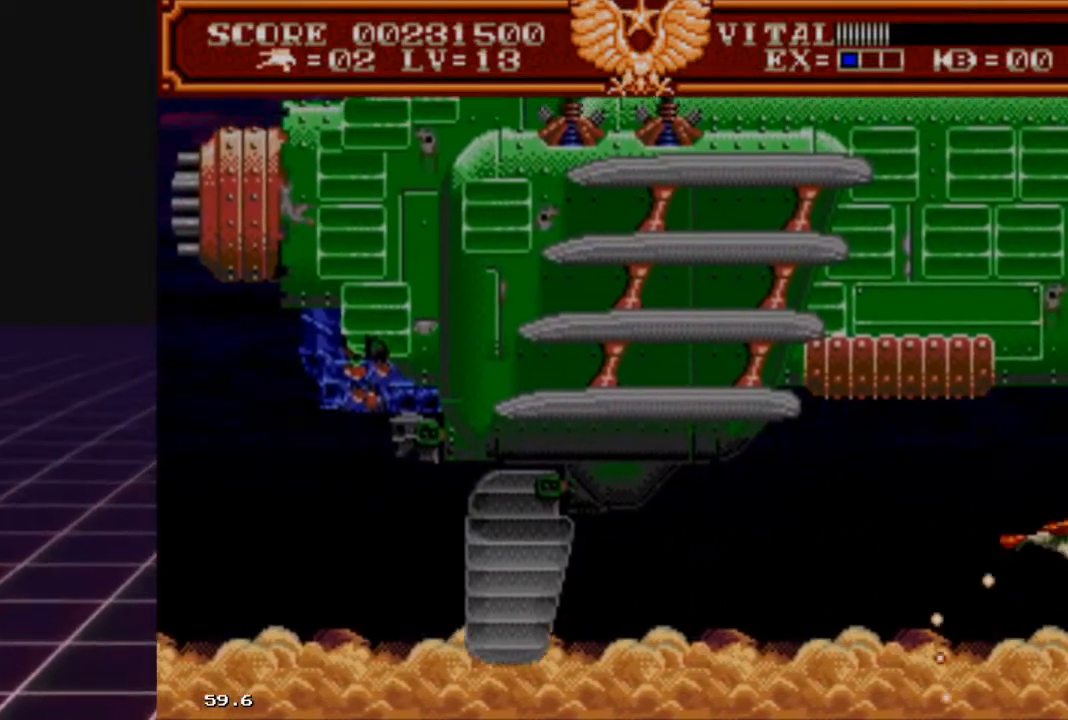
{"buttons": ["L2"], "left_stick": "center", "right_stick": "center", "events": [[233, "left_stick", "up"], [333, "left_stick", "center"]]}
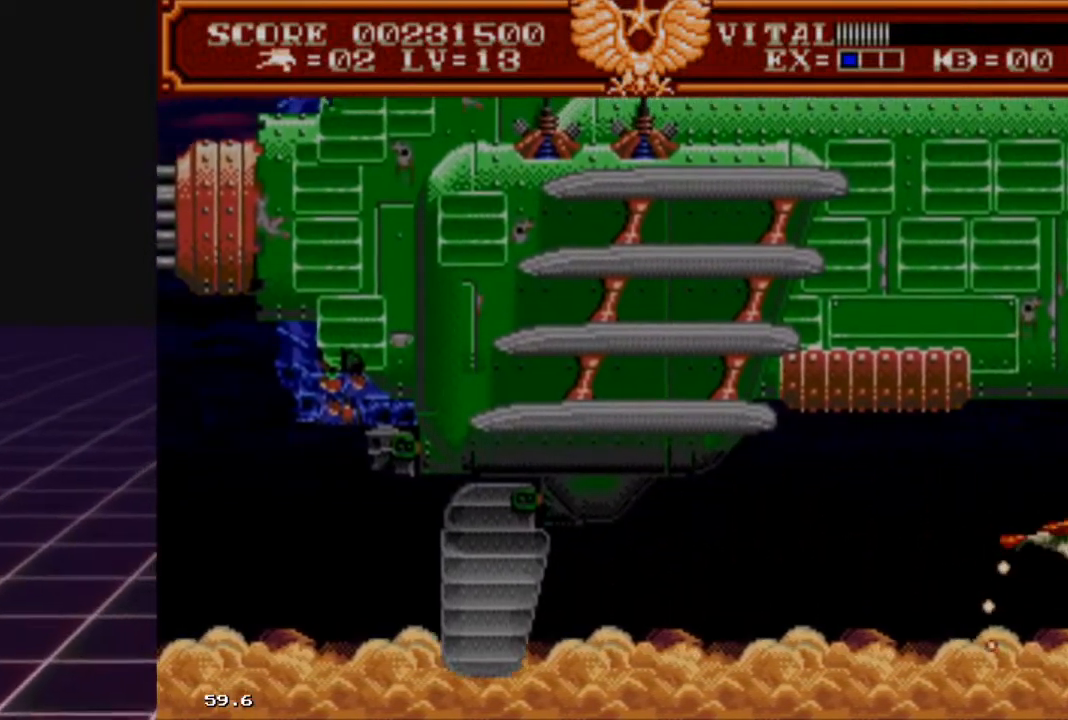
{"buttons": ["L2"], "left_stick": "center", "right_stick": "center", "events": [[67, "left_stick", "up"], [200, "left_stick", "center"]]}